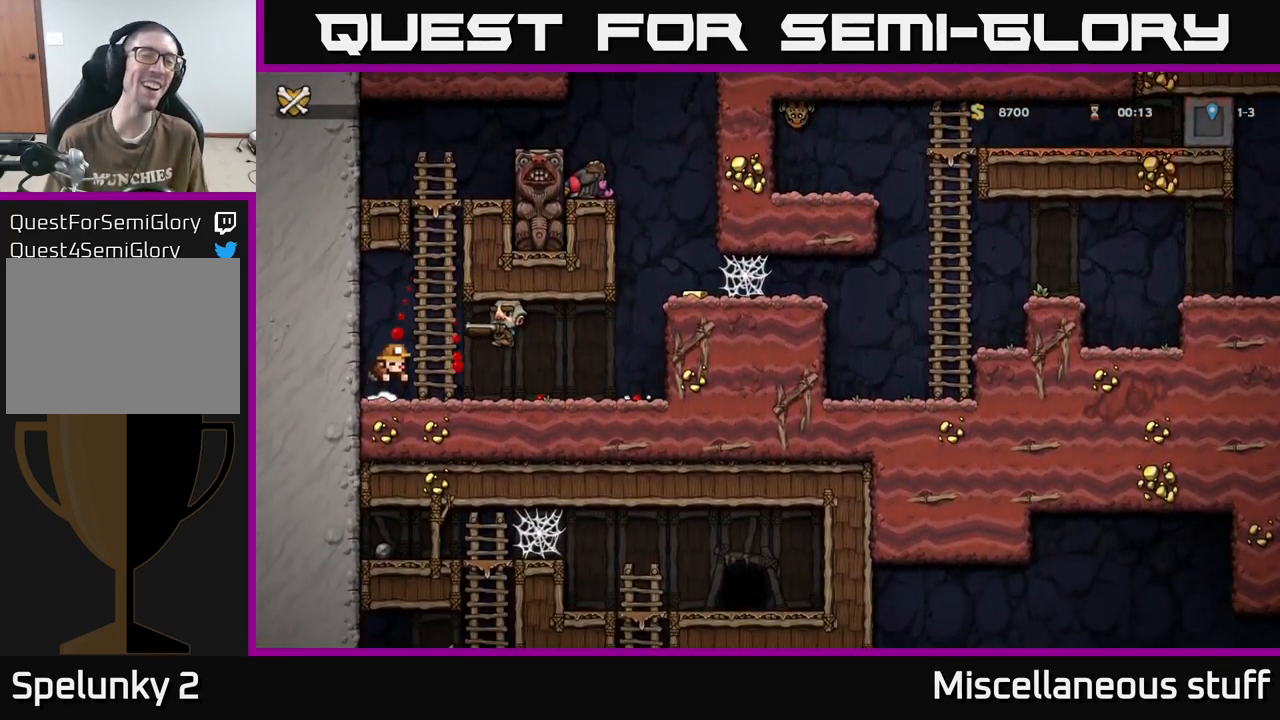
Gameplay with a controller (Xbox layout); each line is a JSON object with the inputs held at the frame after it. "events" lists button and stick changes between this image and that frame as [ms after this image, input, new state], when the widget could be followed in between. Not read: left_stick right_stick.
{"buttons": [], "events": []}
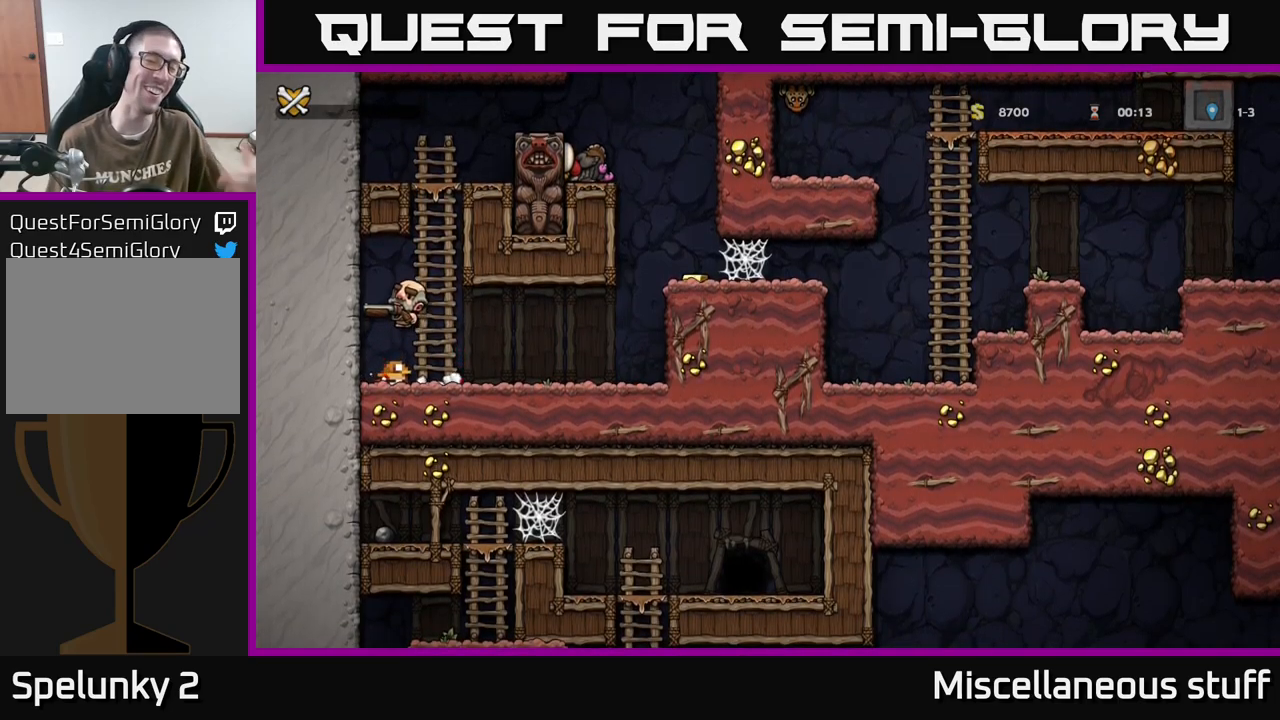
{"buttons": [], "events": []}
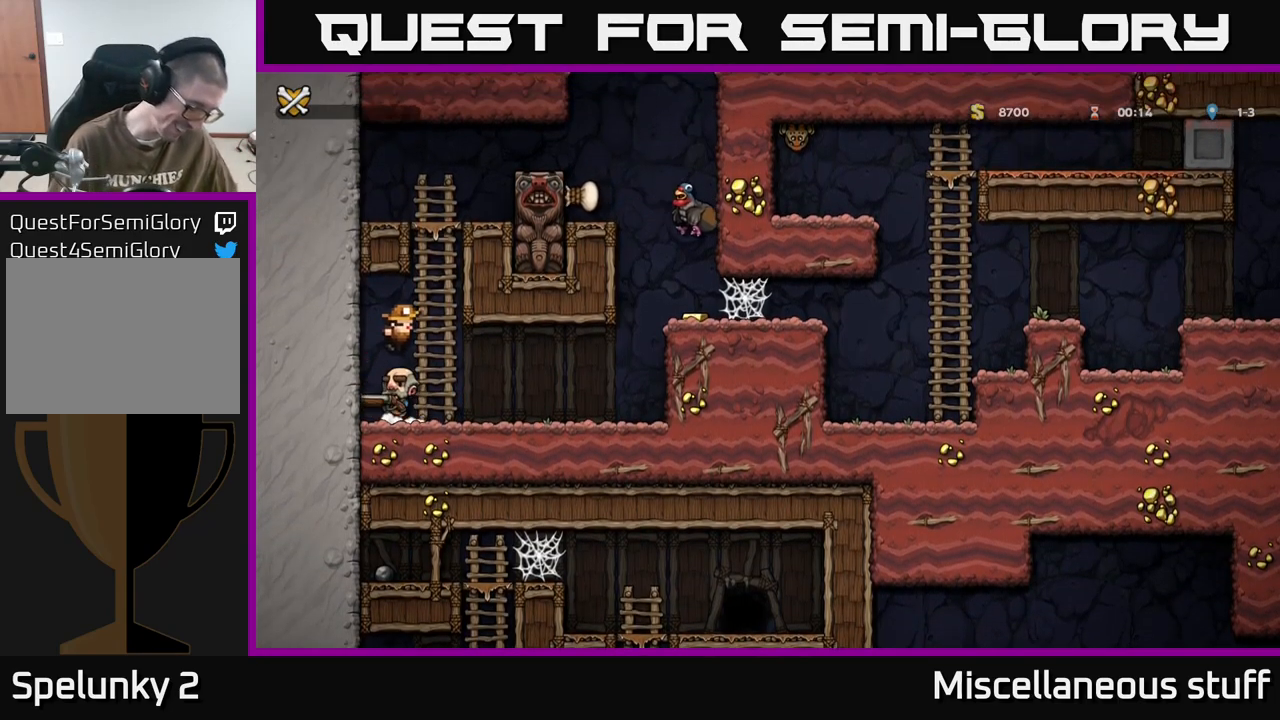
{"buttons": [], "events": []}
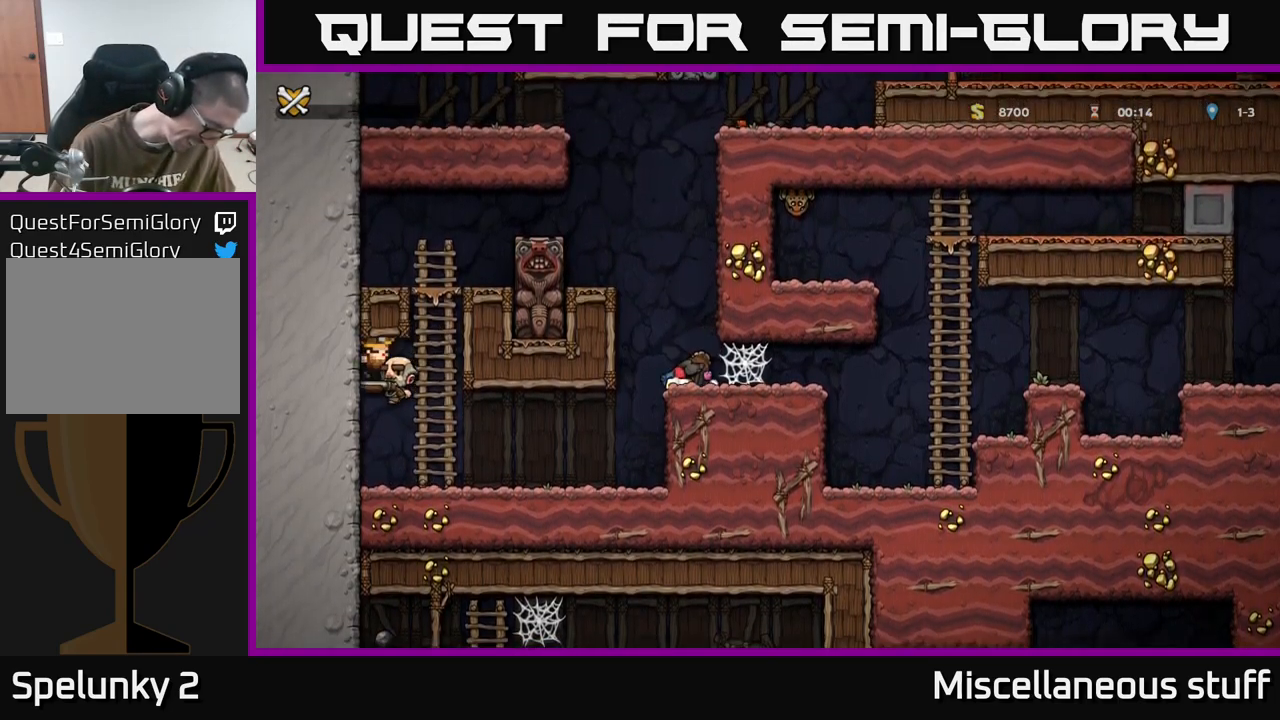
{"buttons": [], "events": []}
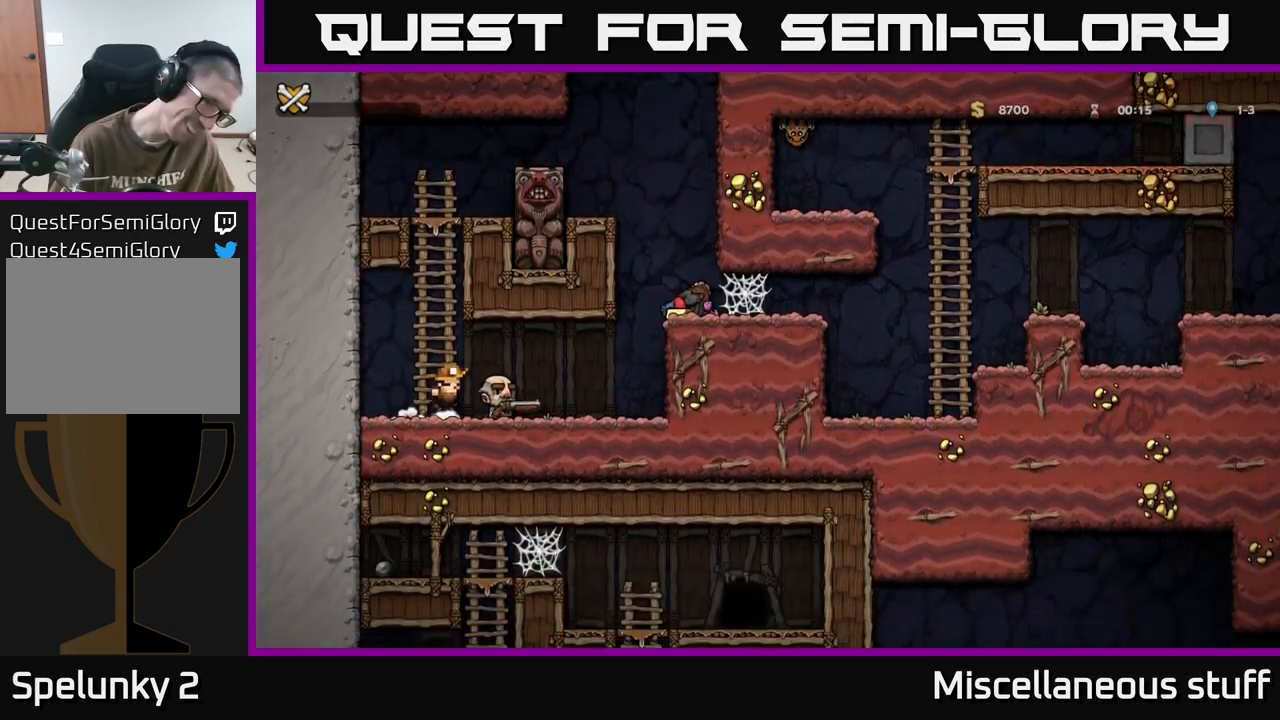
{"buttons": [], "events": []}
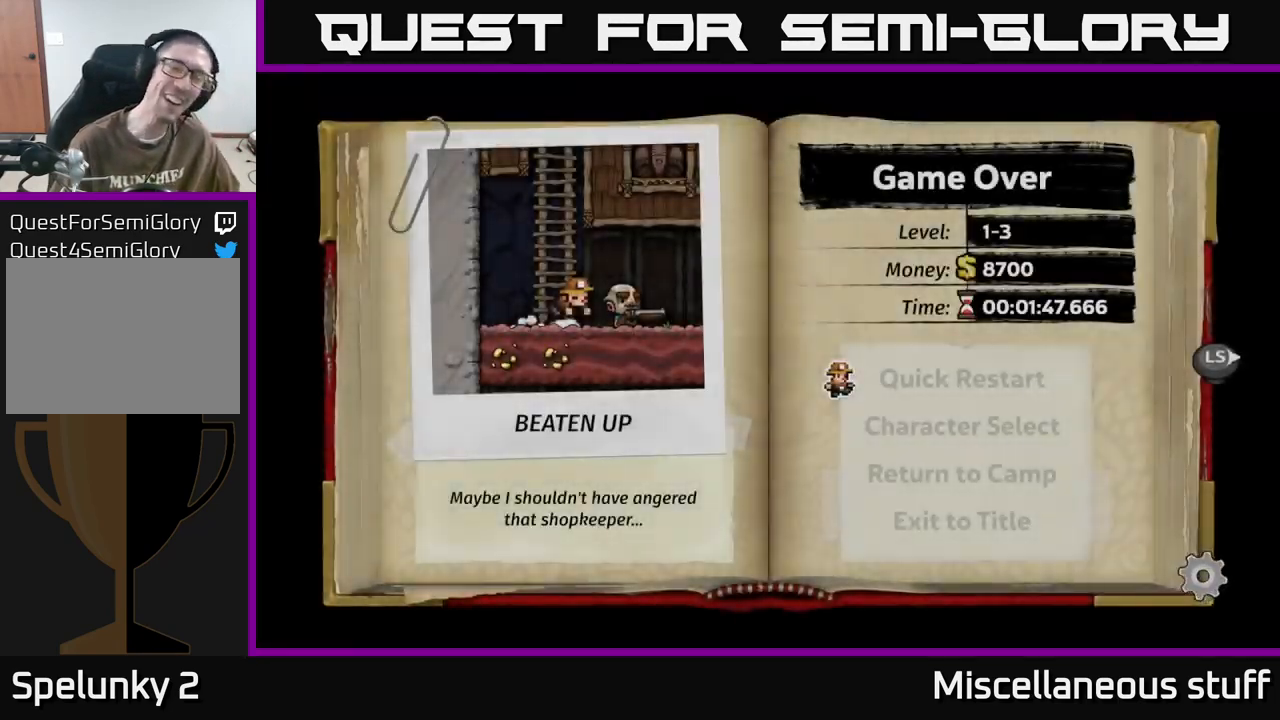
{"buttons": [], "events": []}
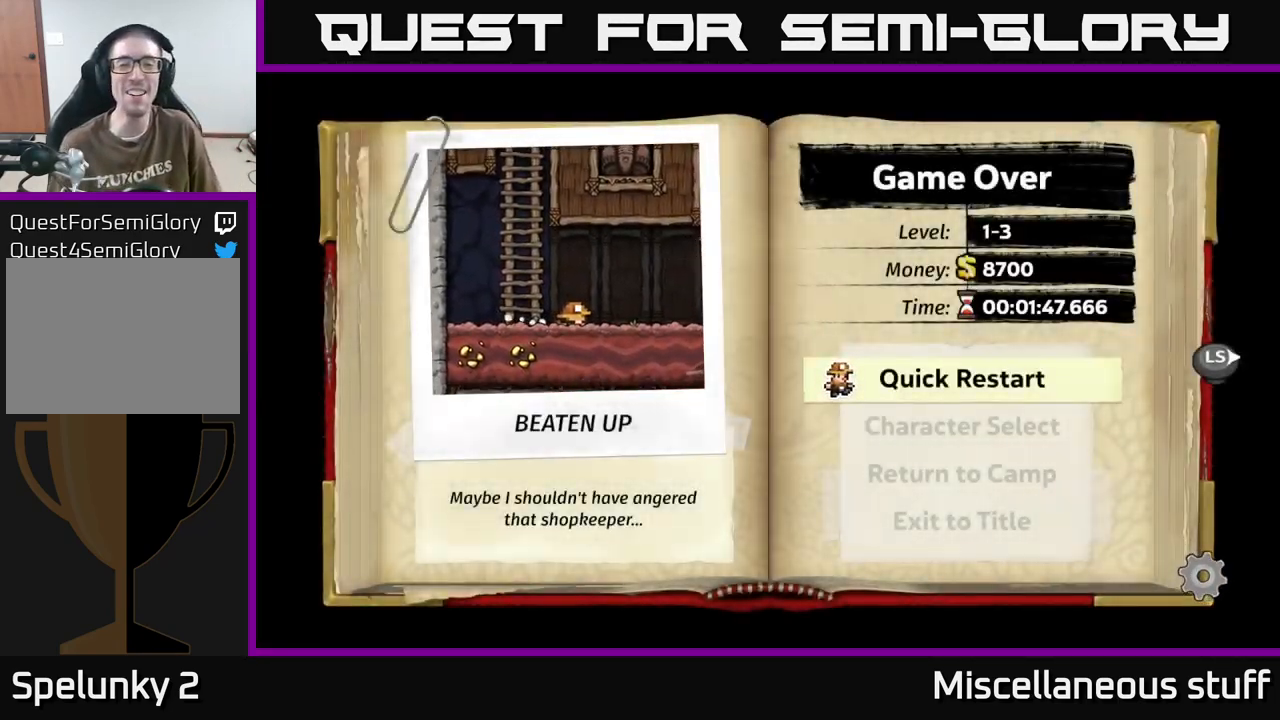
{"buttons": [], "events": []}
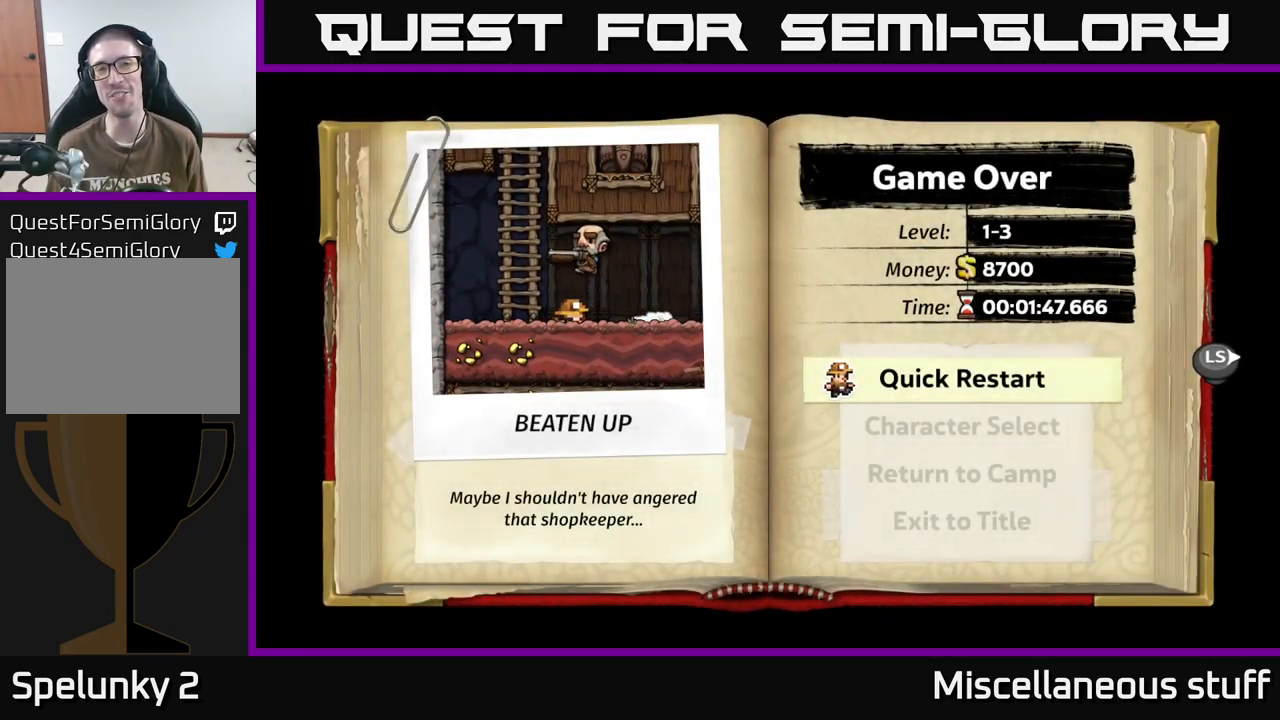
{"buttons": ["A"], "events": [[483, "A", "down"]]}
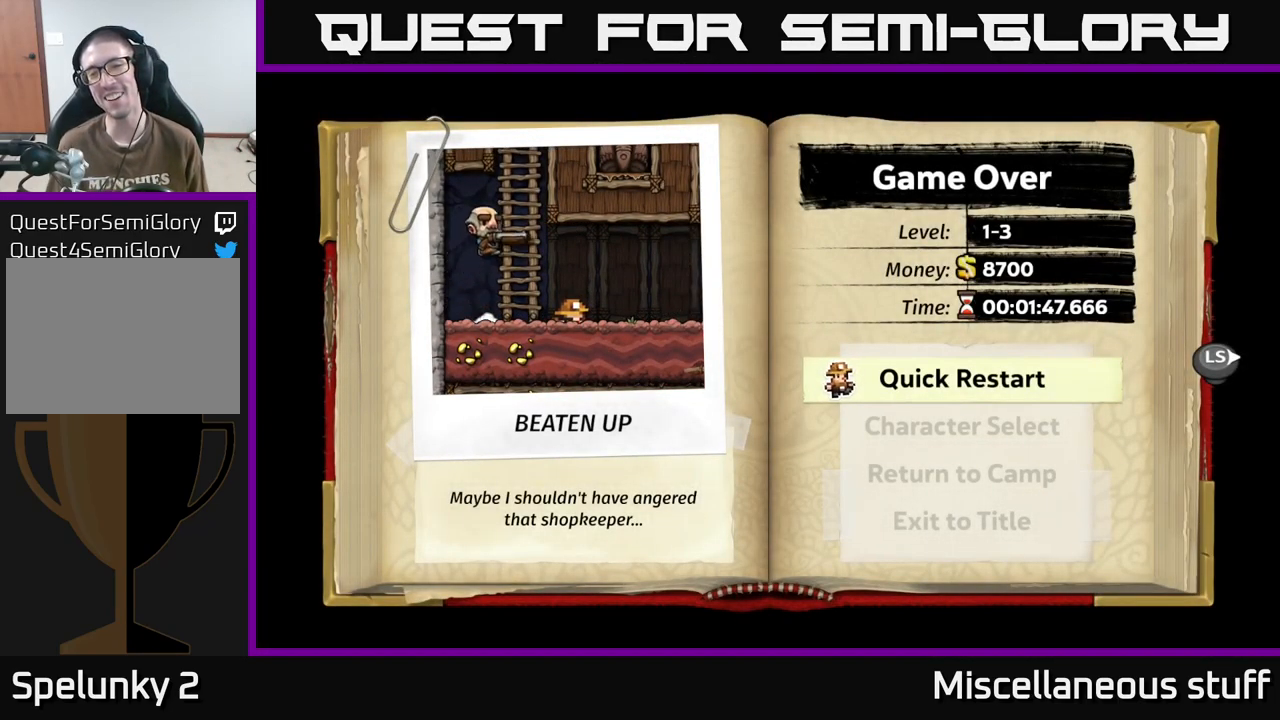
{"buttons": [], "events": [[133, "A", "up"]]}
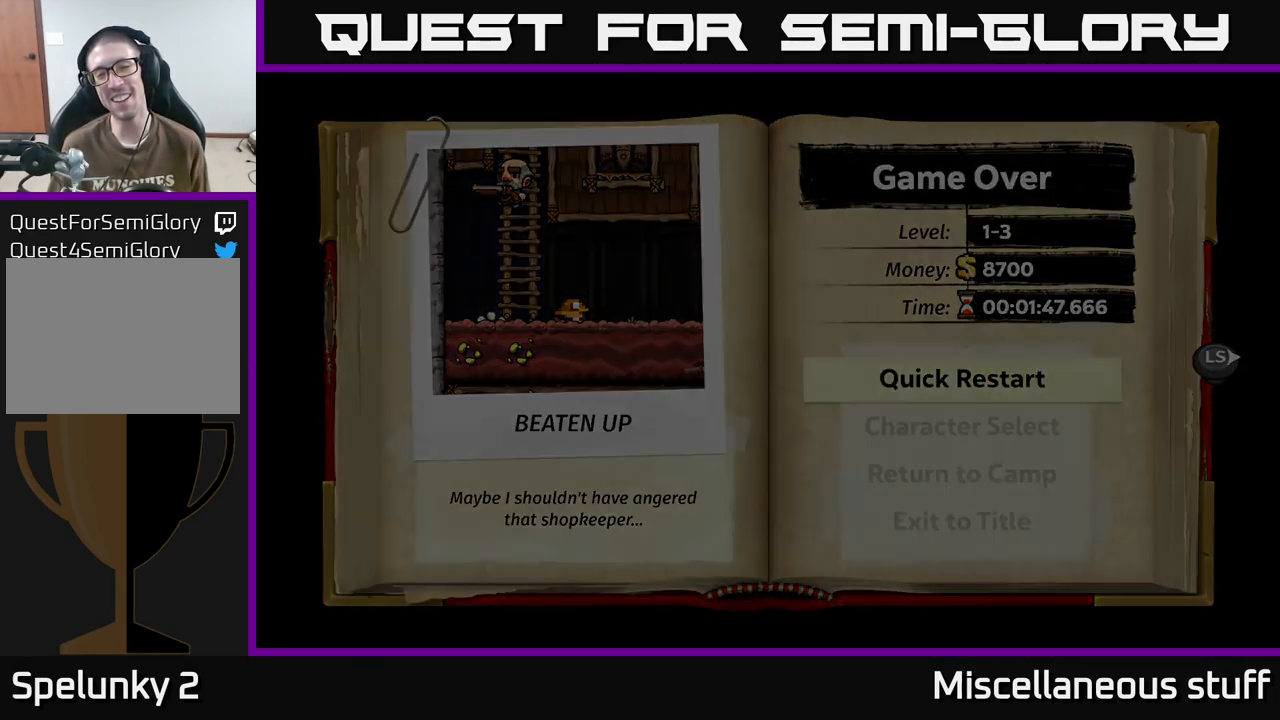
{"buttons": [], "events": []}
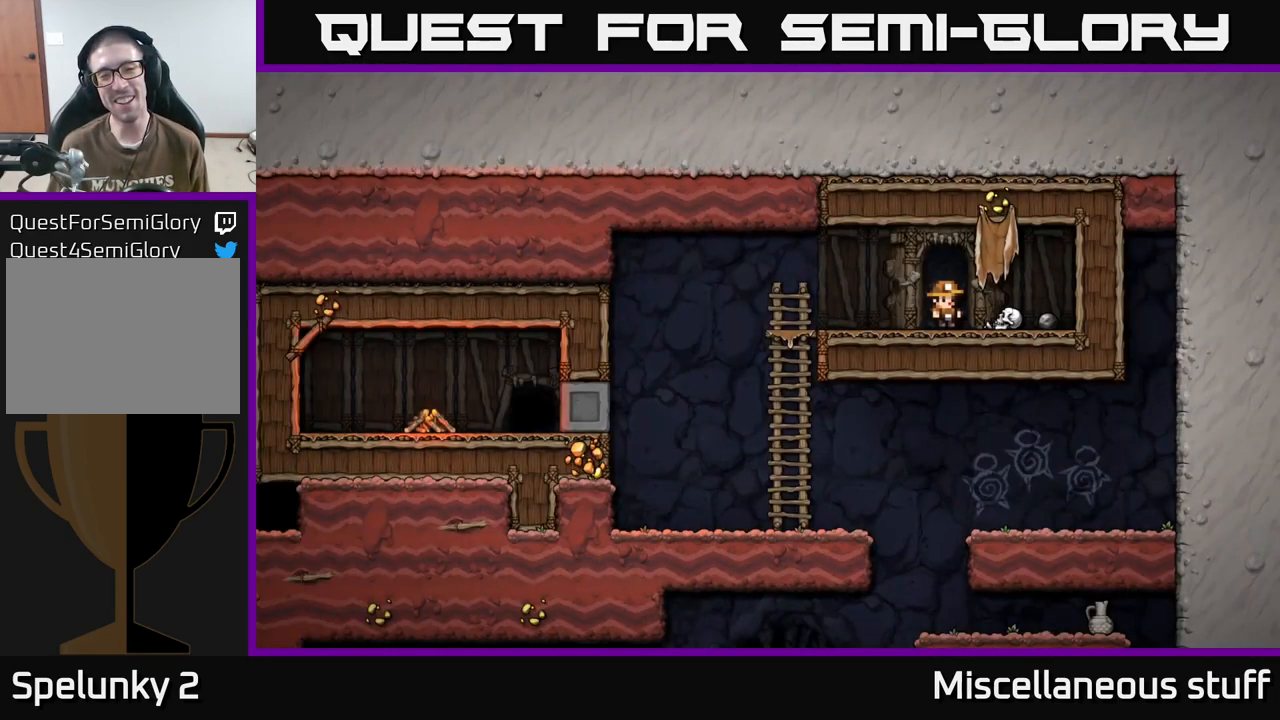
{"buttons": ["DPAD_RIGHT"], "events": [[250, "DPAD_RIGHT", "down"]]}
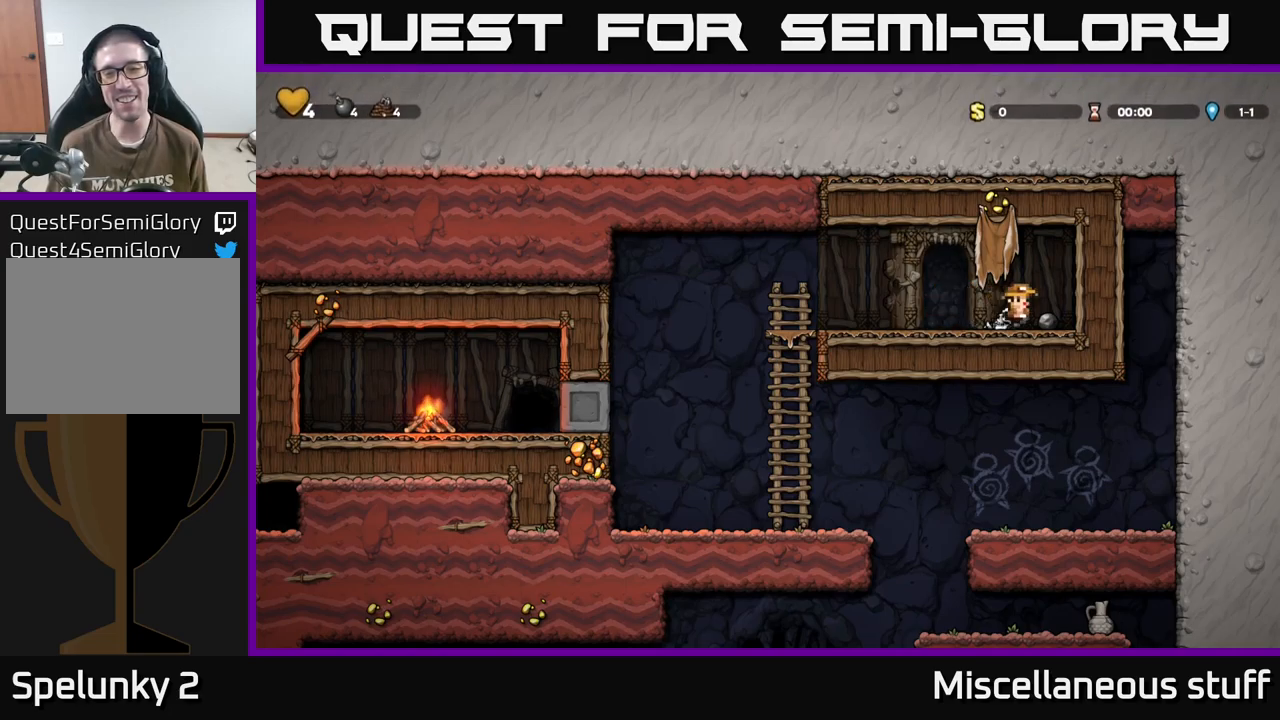
{"buttons": ["X", "DPAD_LEFT"], "events": [[67, "DPAD_DOWN", "down"], [83, "DPAD_RIGHT", "up"], [183, "DPAD_LEFT", "down"], [217, "DPAD_DOWN", "up"], [350, "DPAD_DOWN", "down"], [350, "DPAD_LEFT", "up"], [433, "X", "down"], [467, "DPAD_DOWN", "up"], [500, "DPAD_LEFT", "down"]]}
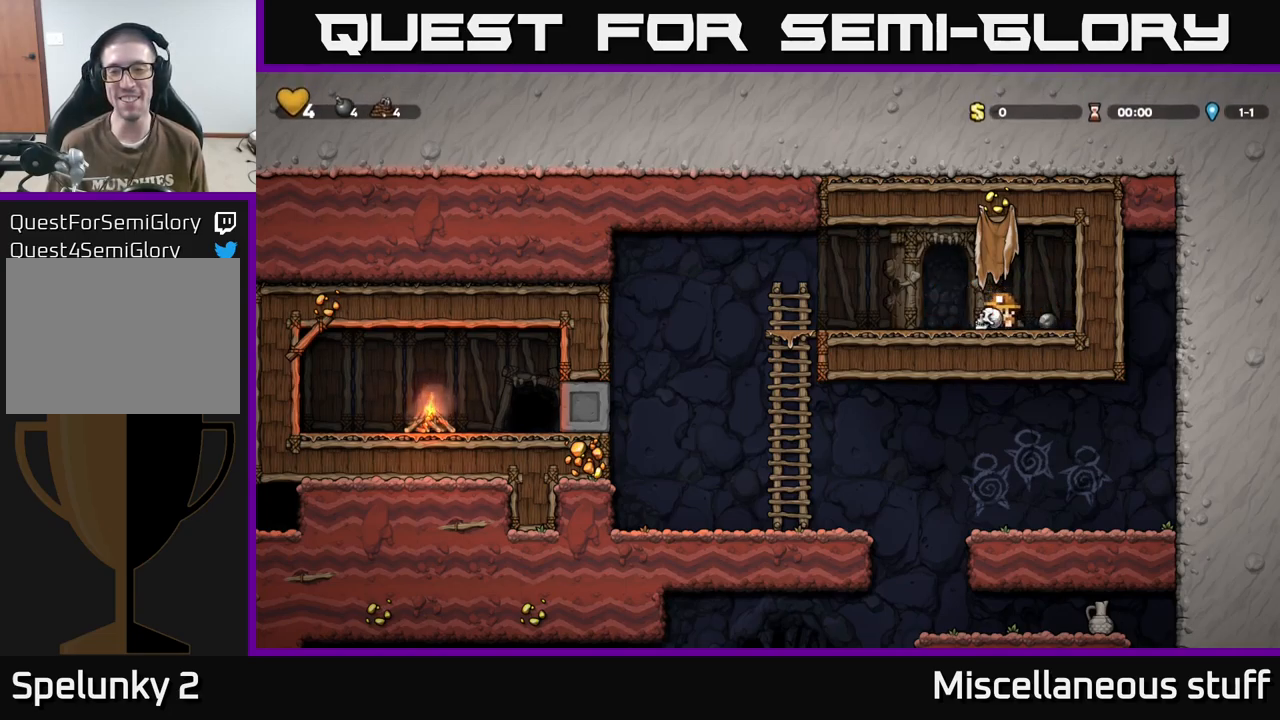
{"buttons": [], "events": [[67, "X", "up"], [250, "A", "down"], [333, "A", "up"], [433, "DPAD_LEFT", "up"]]}
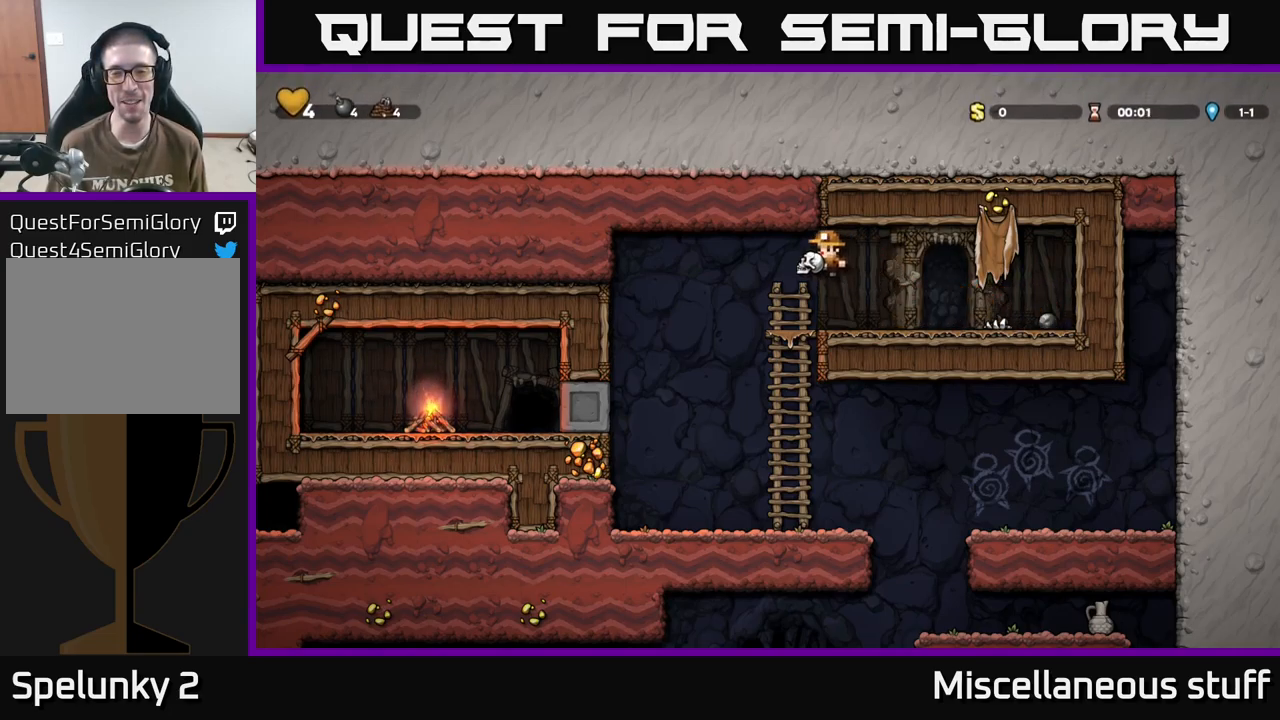
{"buttons": [], "events": [[33, "DPAD_DOWN", "down"], [233, "A", "down"], [367, "A", "up"], [433, "DPAD_DOWN", "up"]]}
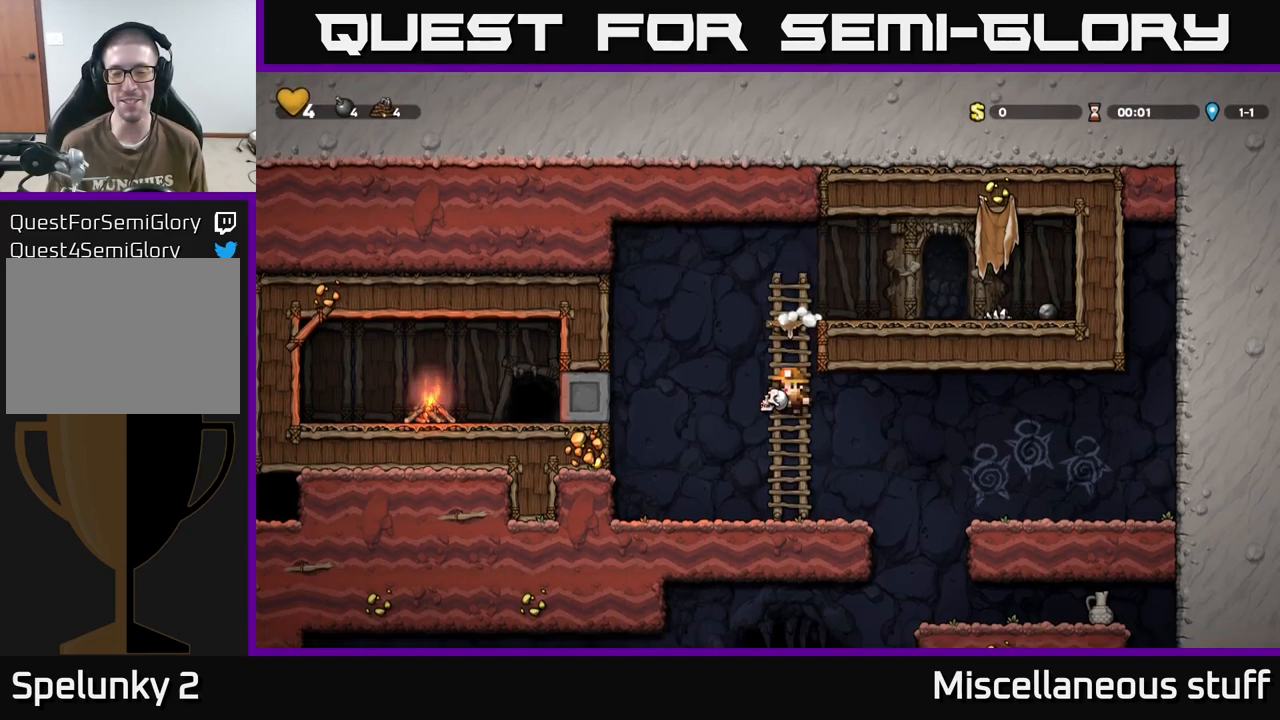
{"buttons": ["DPAD_RIGHT"], "events": [[167, "DPAD_RIGHT", "down"]]}
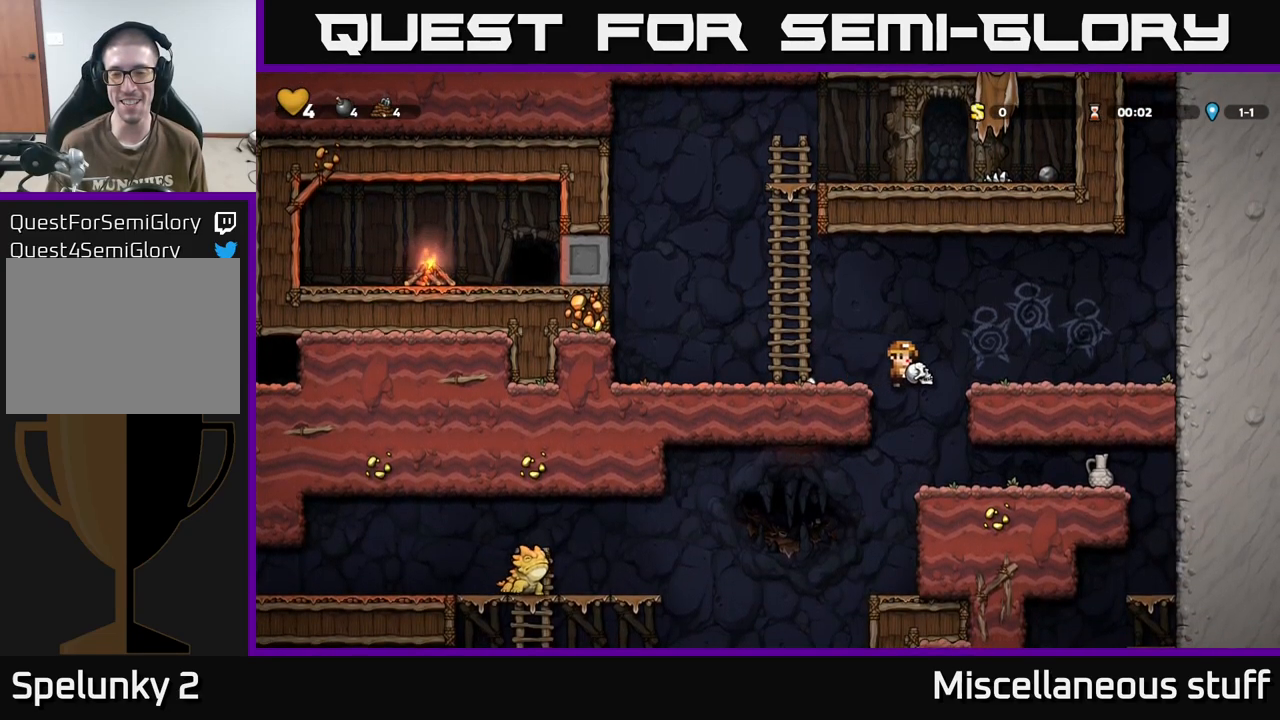
{"buttons": ["DPAD_RIGHT"], "events": [[167, "DPAD_DOWN", "down"], [217, "DPAD_RIGHT", "up"], [233, "A", "down"], [350, "DPAD_DOWN", "up"], [367, "A", "up"], [500, "DPAD_RIGHT", "down"]]}
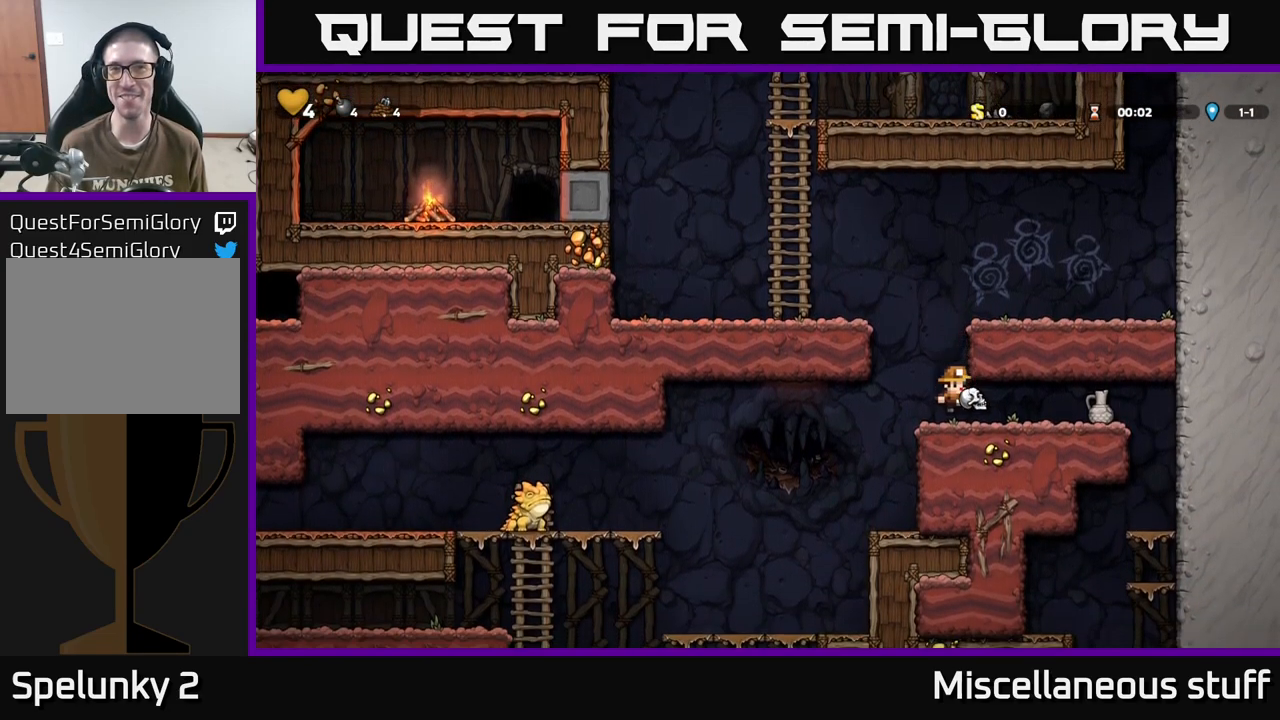
{"buttons": [], "events": [[133, "X", "down"], [183, "DPAD_RIGHT", "up"], [217, "DPAD_LEFT", "down"], [233, "X", "up"], [350, "DPAD_LEFT", "up"]]}
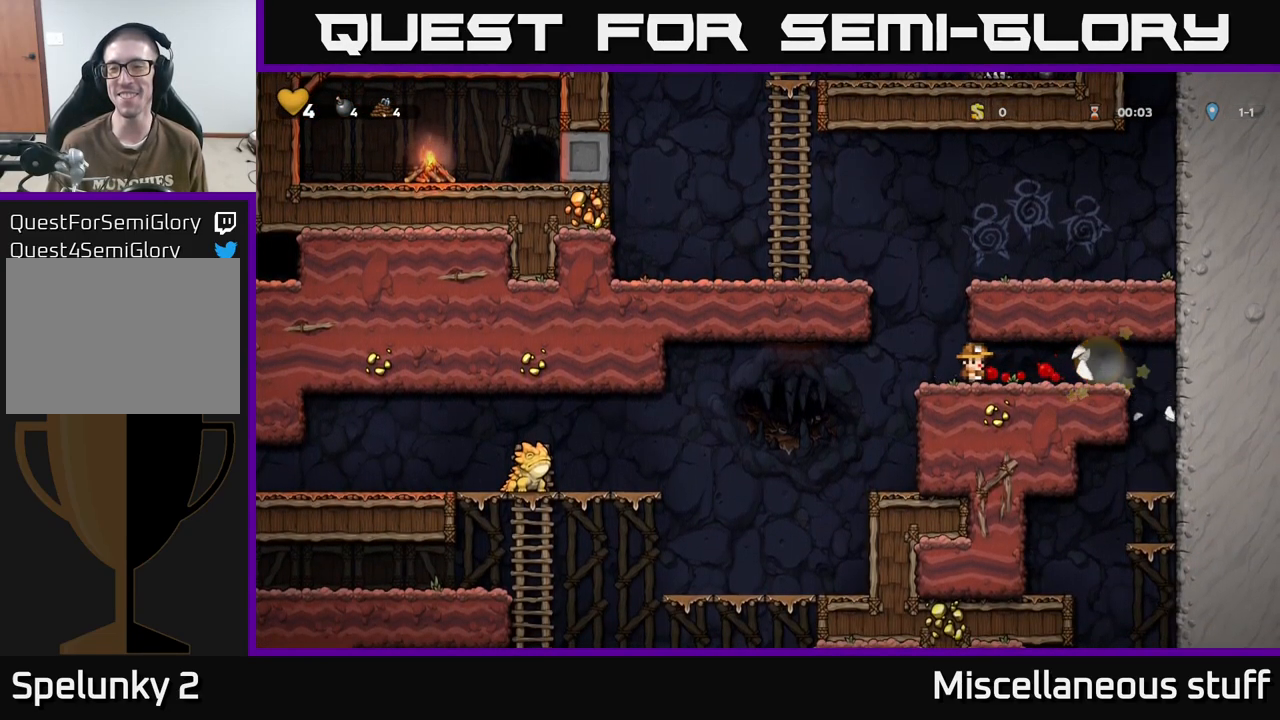
{"buttons": ["DPAD_LEFT"], "events": [[83, "DPAD_RIGHT", "down"], [233, "DPAD_RIGHT", "up"], [500, "DPAD_LEFT", "down"]]}
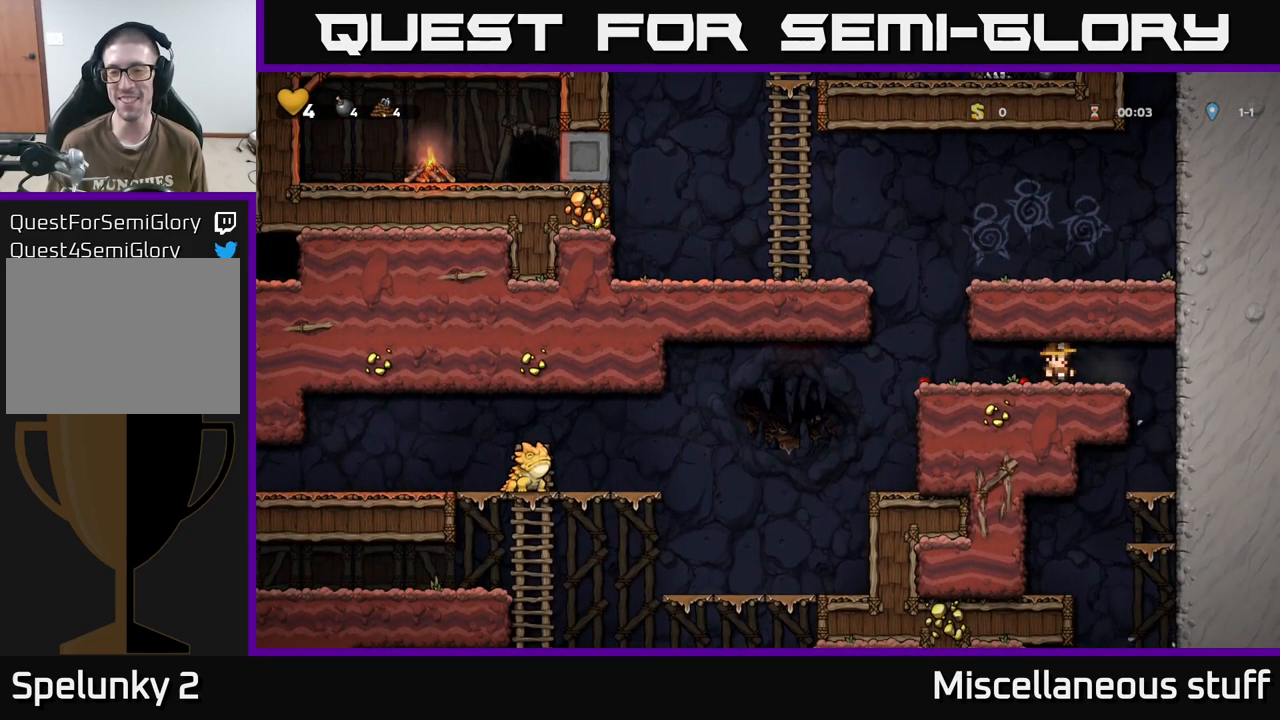
{"buttons": [], "events": [[383, "DPAD_LEFT", "up"]]}
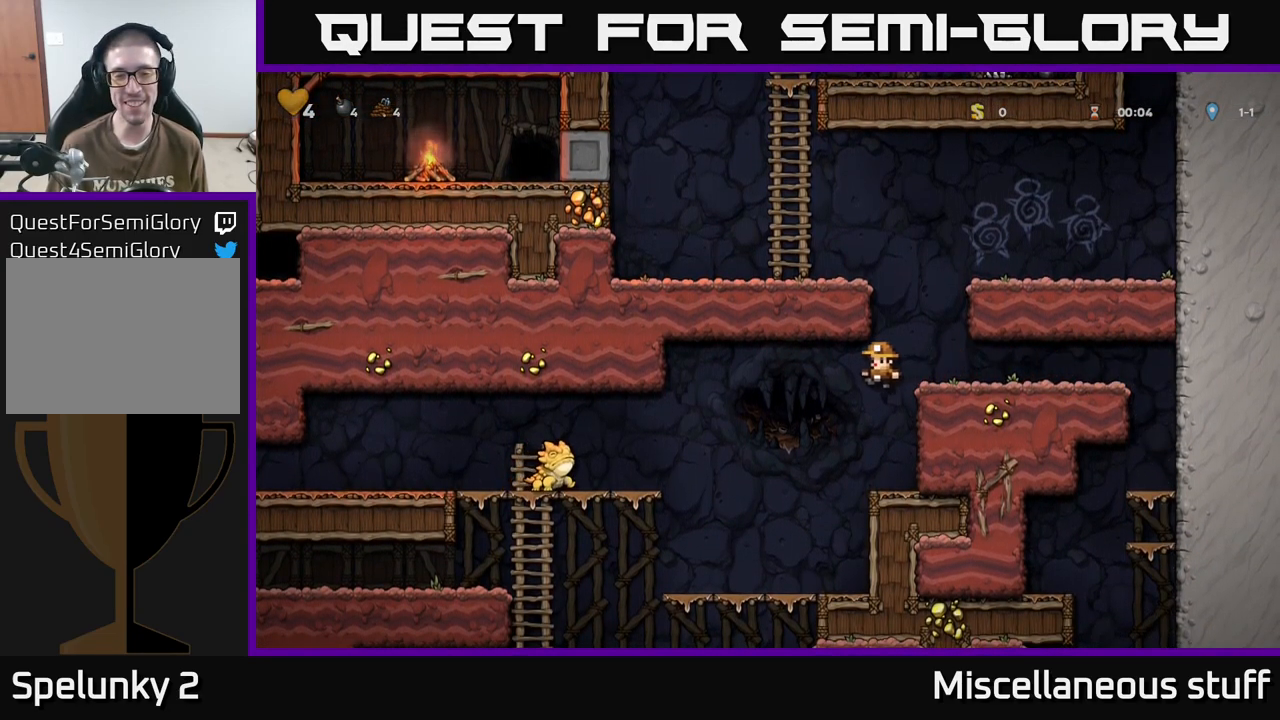
{"buttons": [], "events": []}
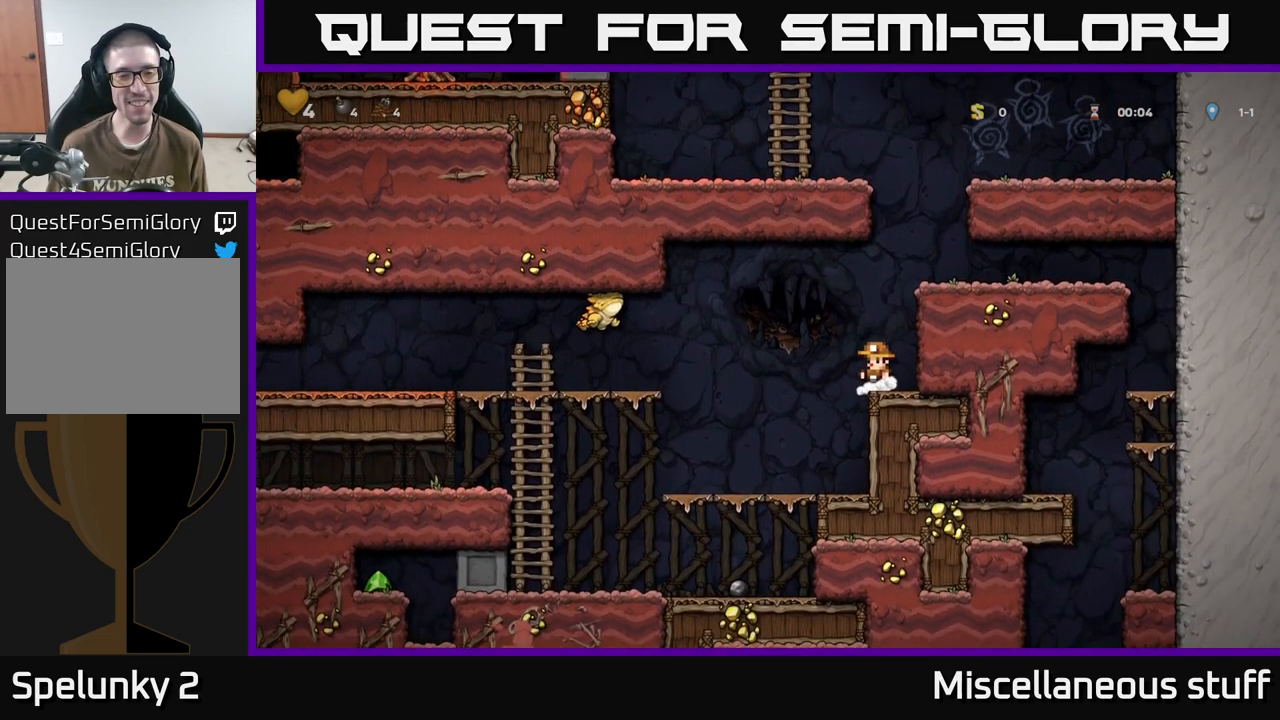
{"buttons": ["A", "DPAD_LEFT"], "events": [[300, "A", "down"], [317, "DPAD_LEFT", "down"]]}
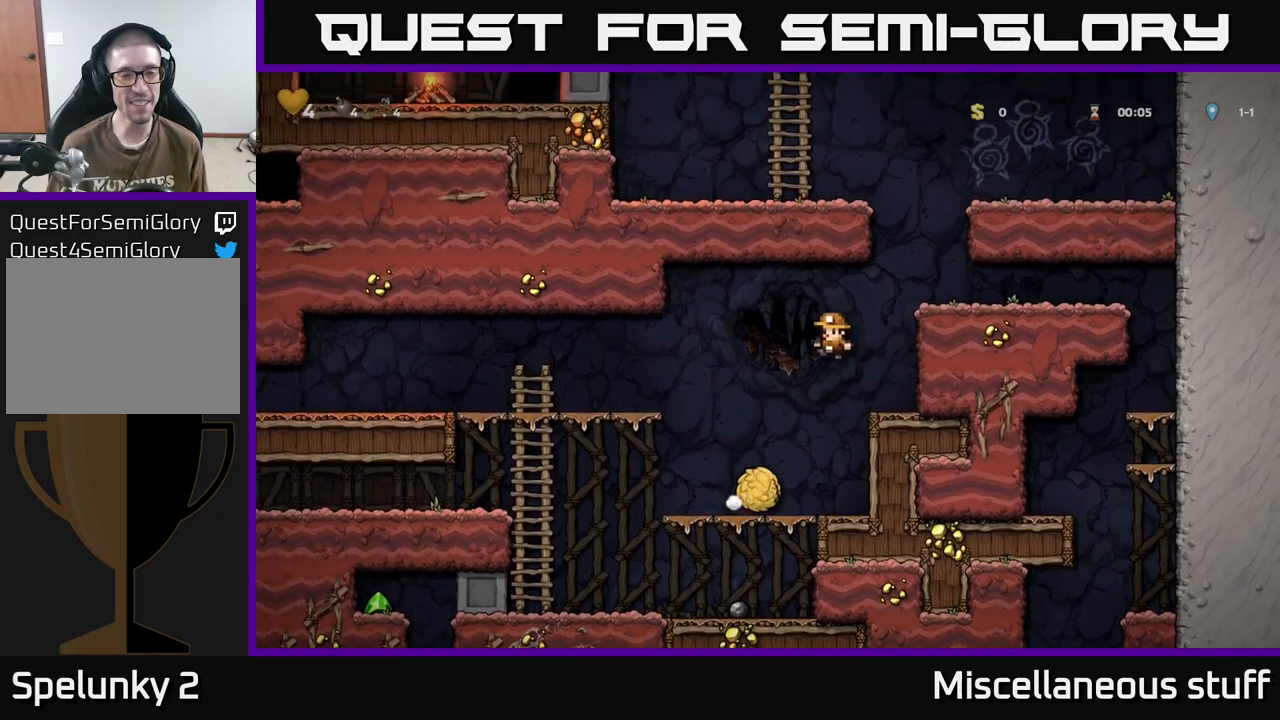
{"buttons": ["DPAD_LEFT"], "events": [[200, "A", "up"]]}
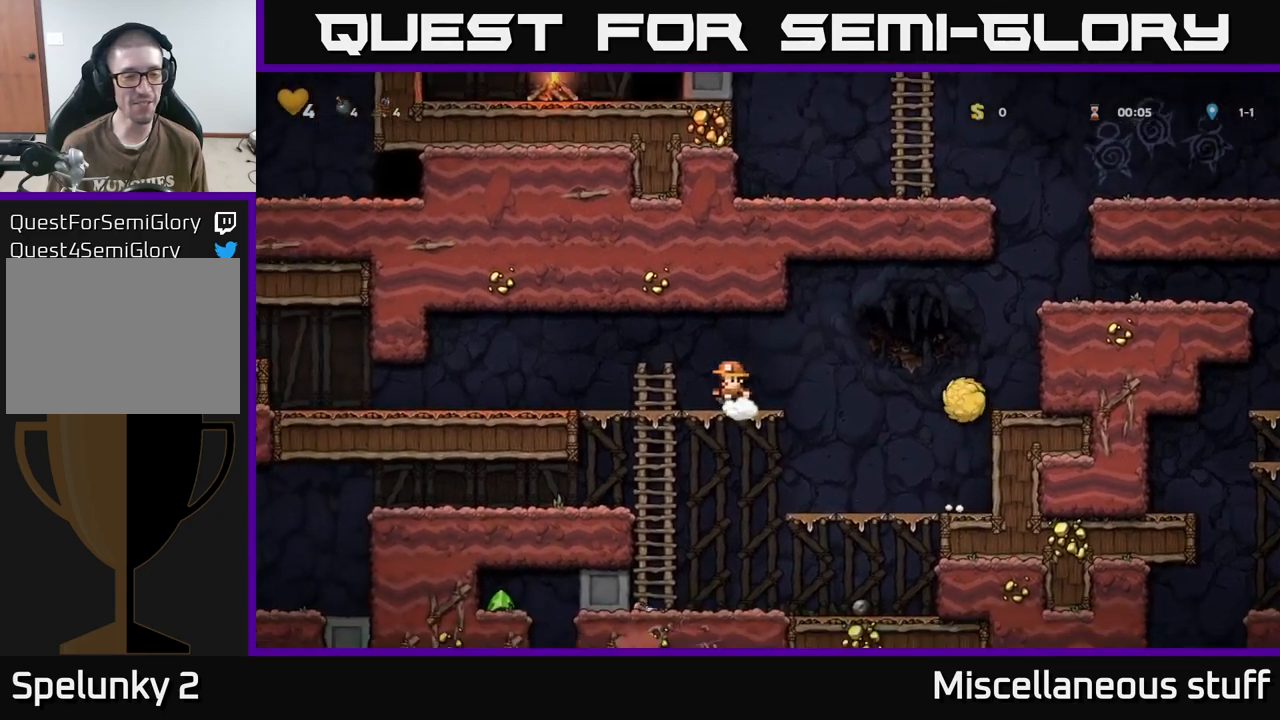
{"buttons": [], "events": [[67, "DPAD_LEFT", "up"], [100, "DPAD_DOWN", "down"], [167, "A", "down"], [267, "A", "up"], [317, "DPAD_DOWN", "up"]]}
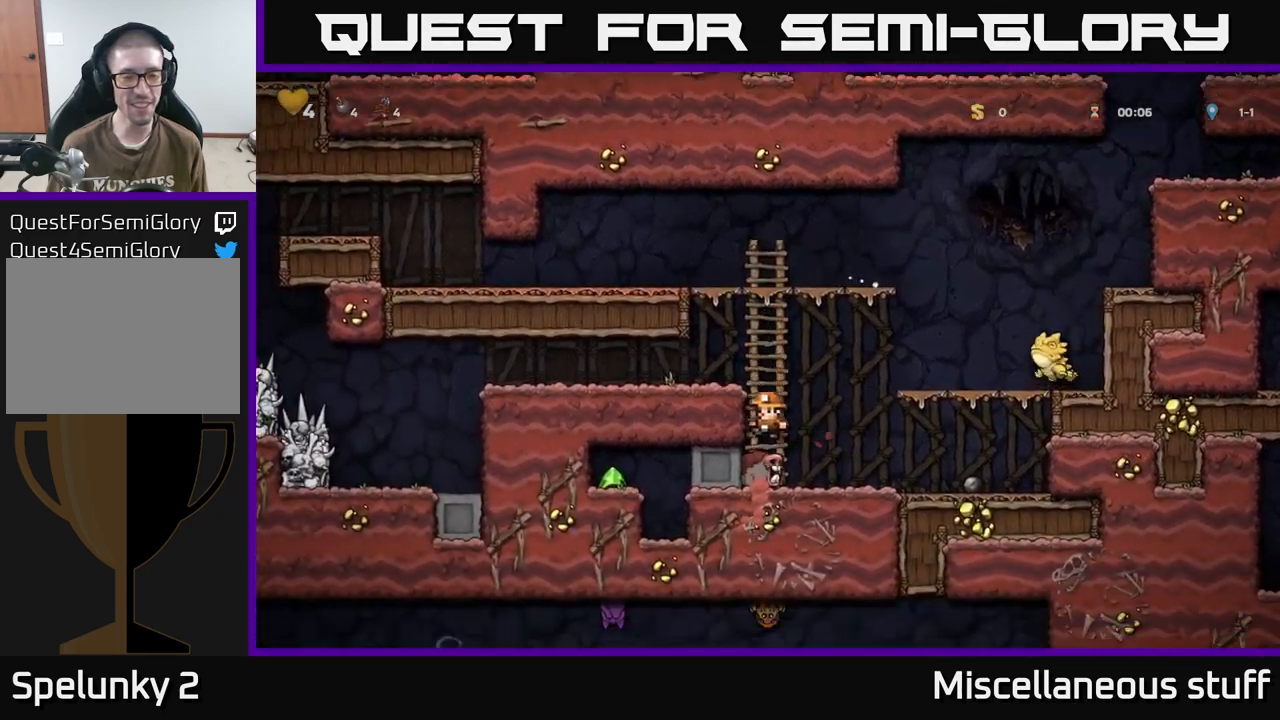
{"buttons": [], "events": []}
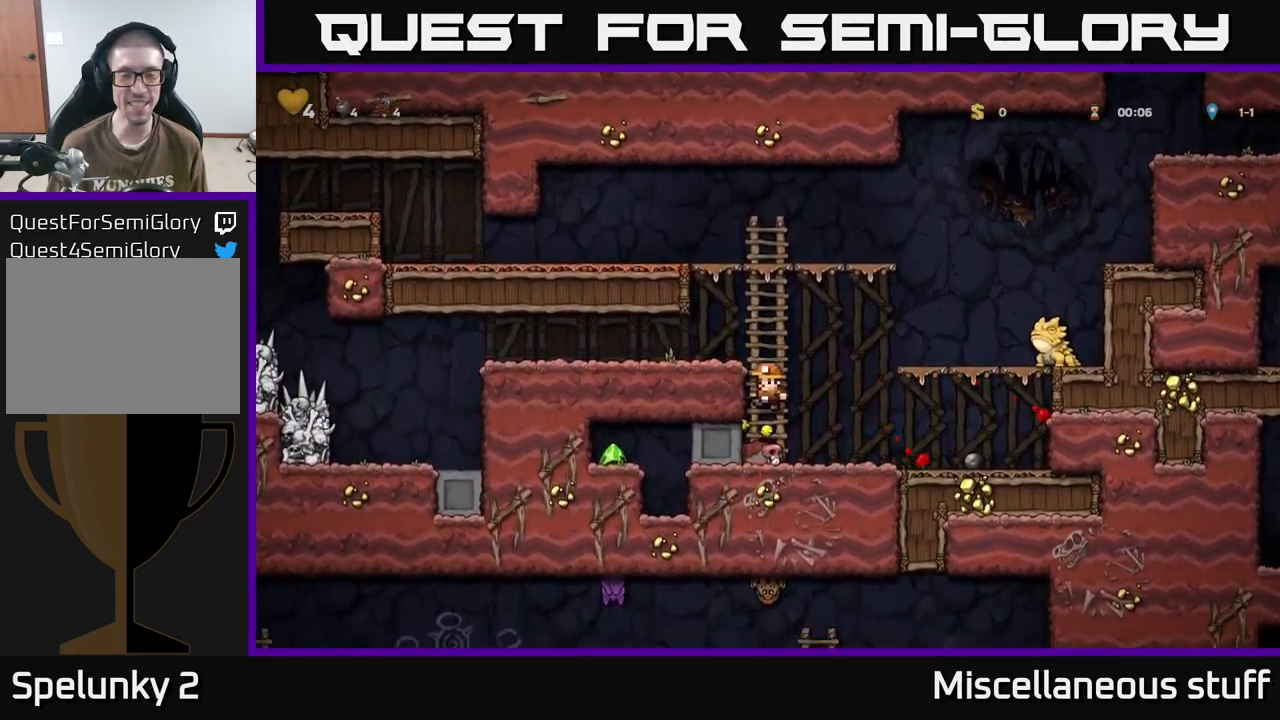
{"buttons": ["DPAD_LEFT"], "events": [[34, "DPAD_LEFT", "down"]]}
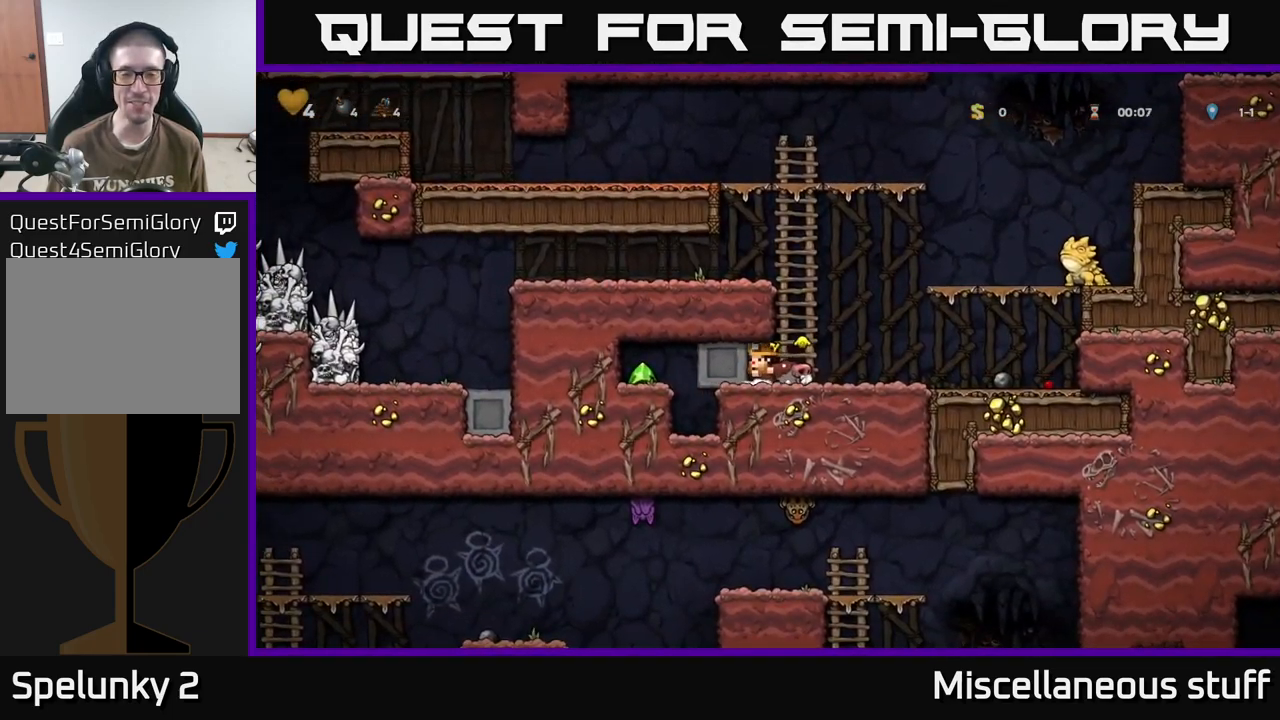
{"buttons": ["DPAD_LEFT"], "events": []}
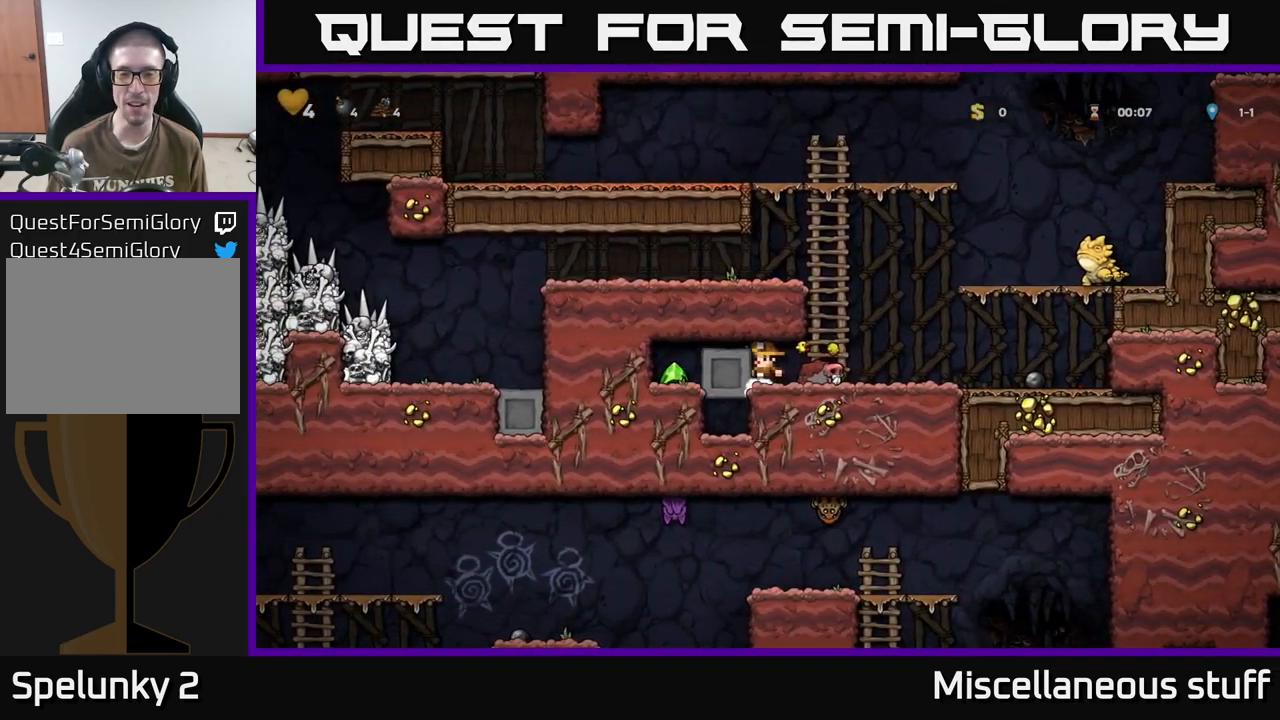
{"buttons": ["DPAD_RIGHT"], "events": [[317, "DPAD_LEFT", "up"], [467, "DPAD_RIGHT", "down"]]}
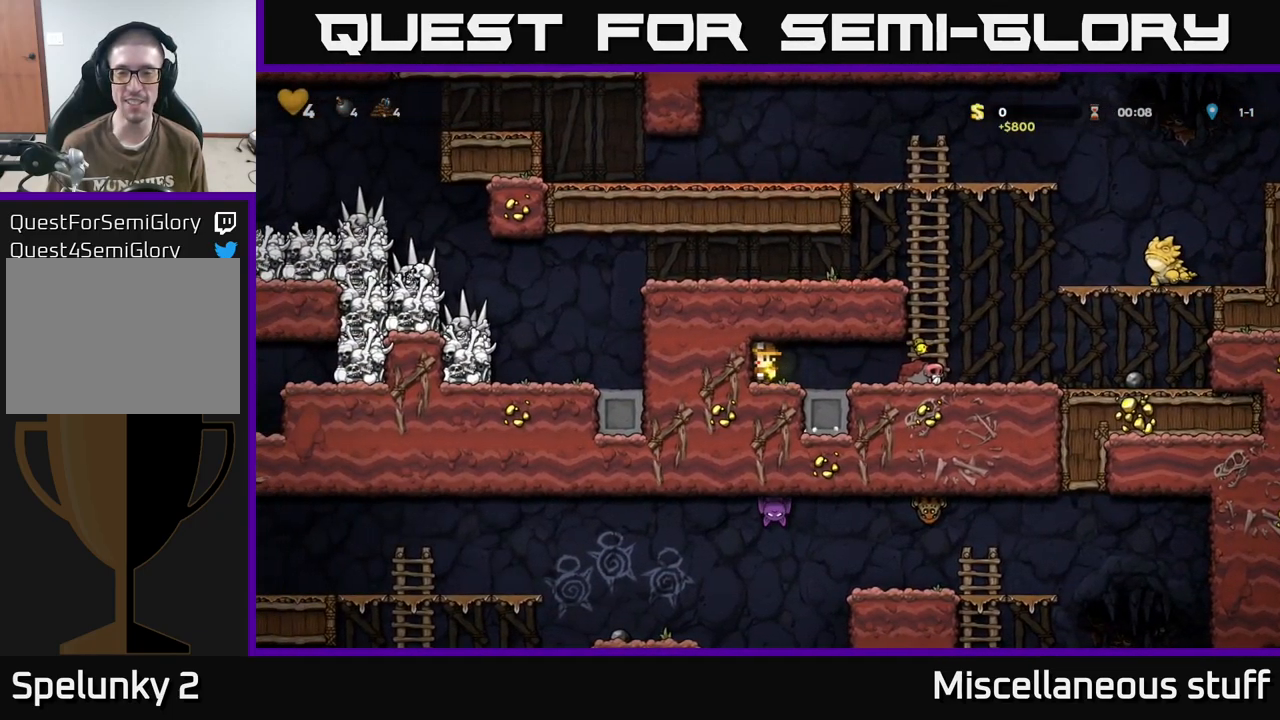
{"buttons": ["A", "DPAD_UP", "DPAD_LEFT"], "events": [[334, "A", "down"], [384, "DPAD_RIGHT", "up"], [400, "DPAD_UP", "down"], [434, "A", "up"], [484, "DPAD_LEFT", "down"], [500, "A", "down"]]}
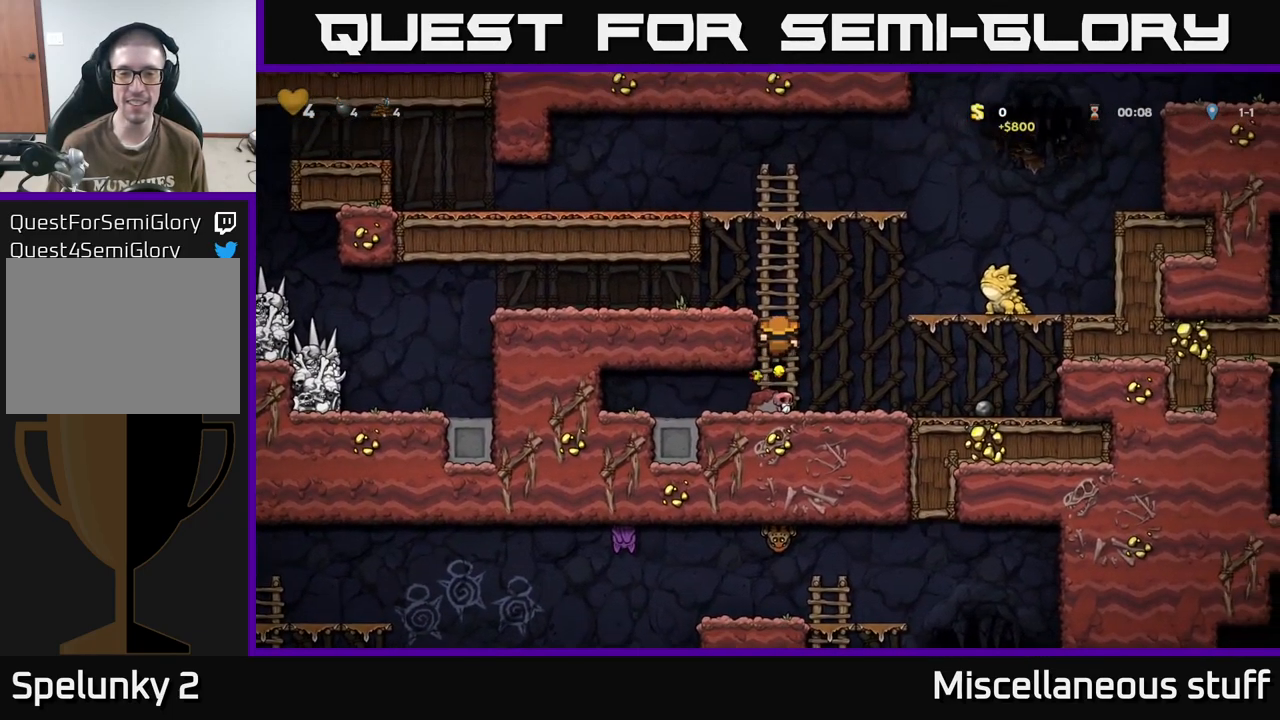
{"buttons": ["DPAD_LEFT"], "events": [[67, "DPAD_UP", "up"], [134, "A", "up"]]}